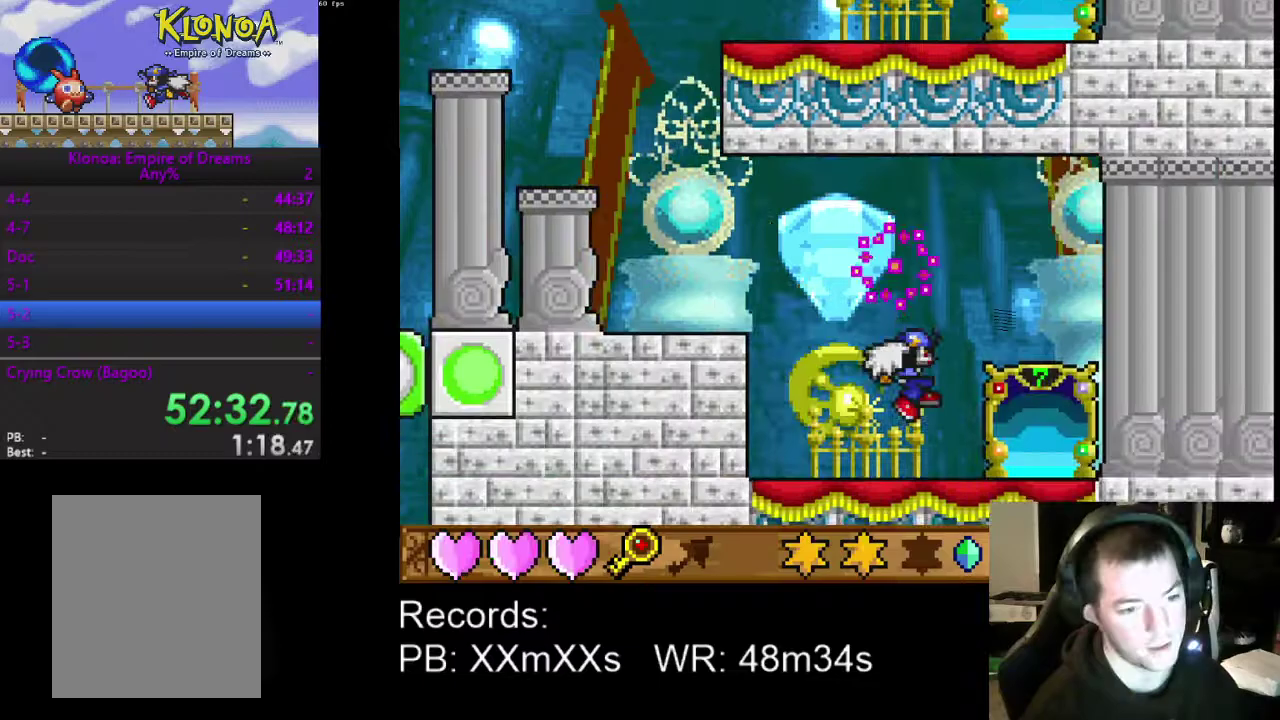
Gameplay with a controller (Xbox layout); each line is a JSON object with the inputs held at the frame after it. "events" lists button and stick changes between this image and that frame as [ms after this image, input, new state], when the widget could be followed in between. Not read: R3 right_stick.
{"buttons": ["DPAD_UP", "DPAD_LEFT"], "left_stick": "center", "events": [[400, "DPAD_UP", "down"], [433, "DPAD_RIGHT", "up"], [467, "DPAD_LEFT", "down"]]}
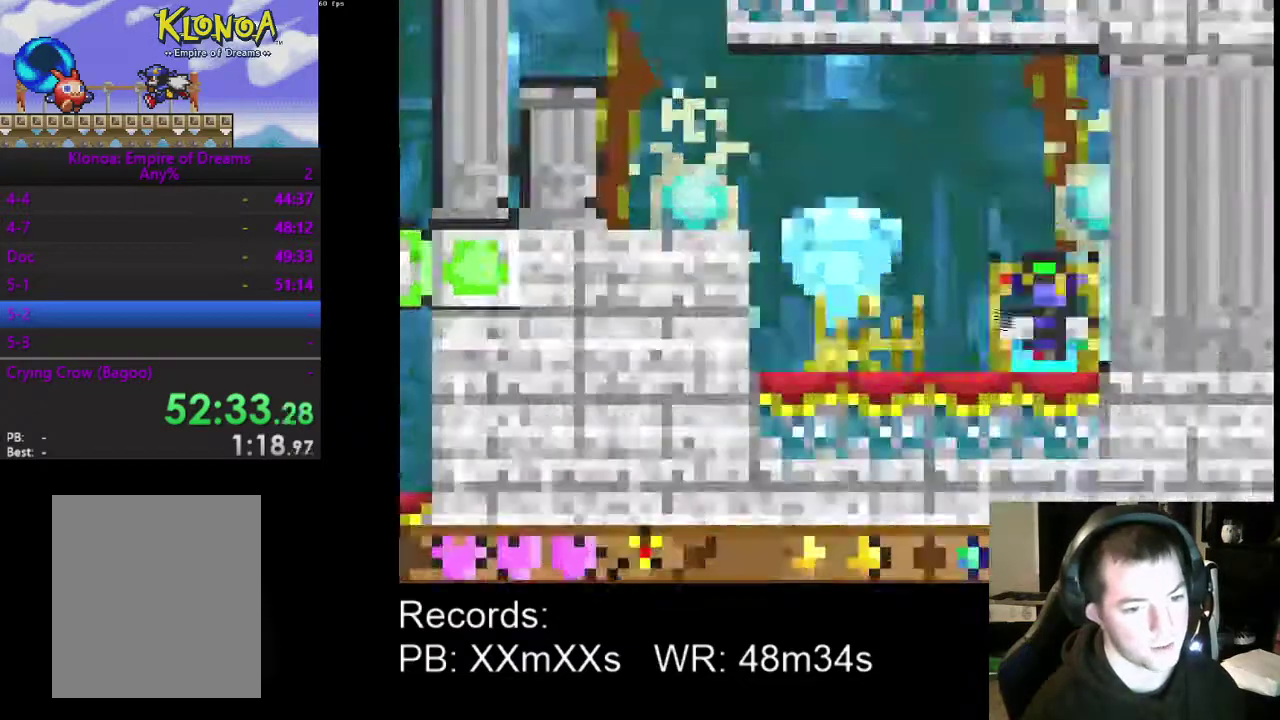
{"buttons": [], "left_stick": "center", "events": [[100, "DPAD_LEFT", "up"], [133, "DPAD_UP", "up"]]}
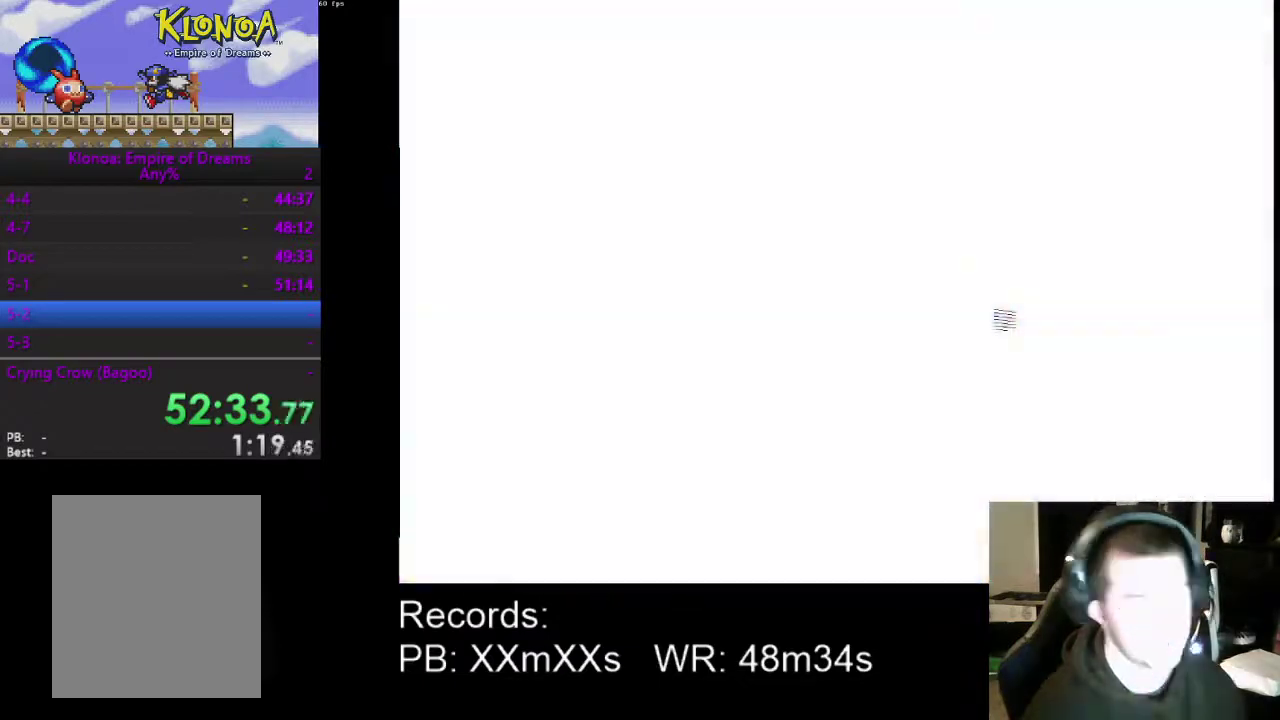
{"buttons": [], "left_stick": "center", "events": []}
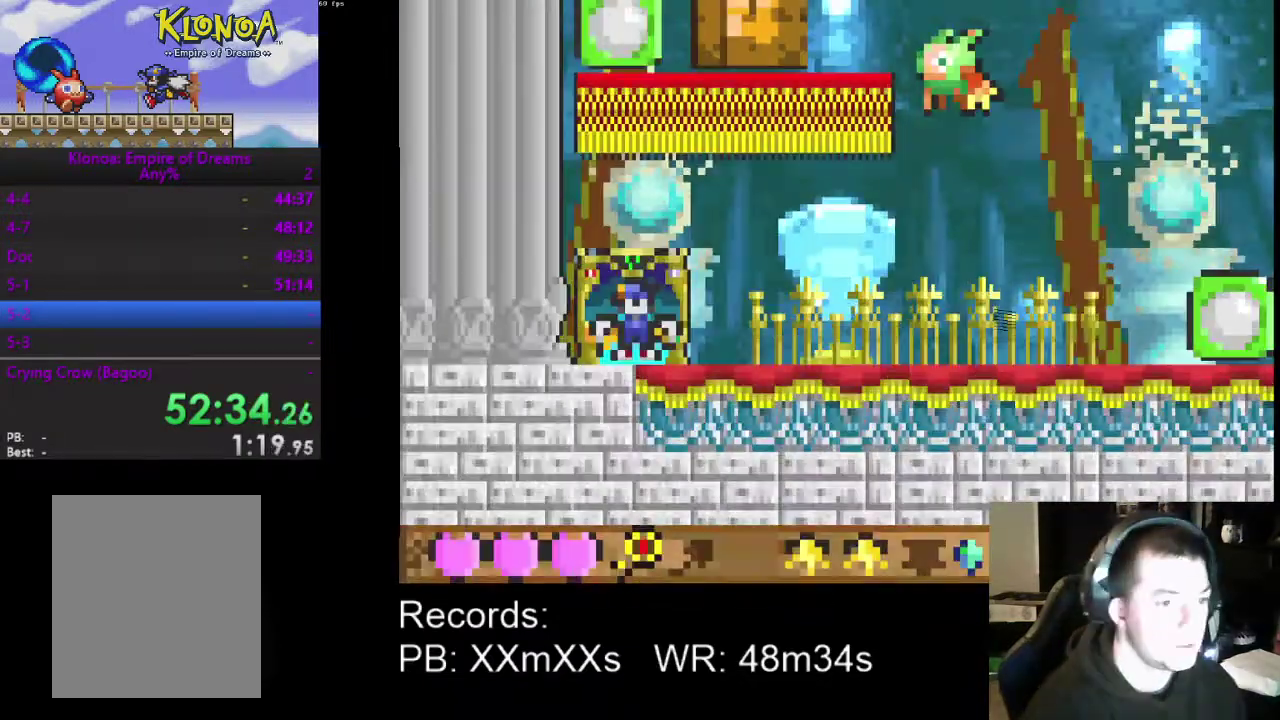
{"buttons": ["DPAD_RIGHT"], "left_stick": "center", "events": [[133, "DPAD_RIGHT", "down"]]}
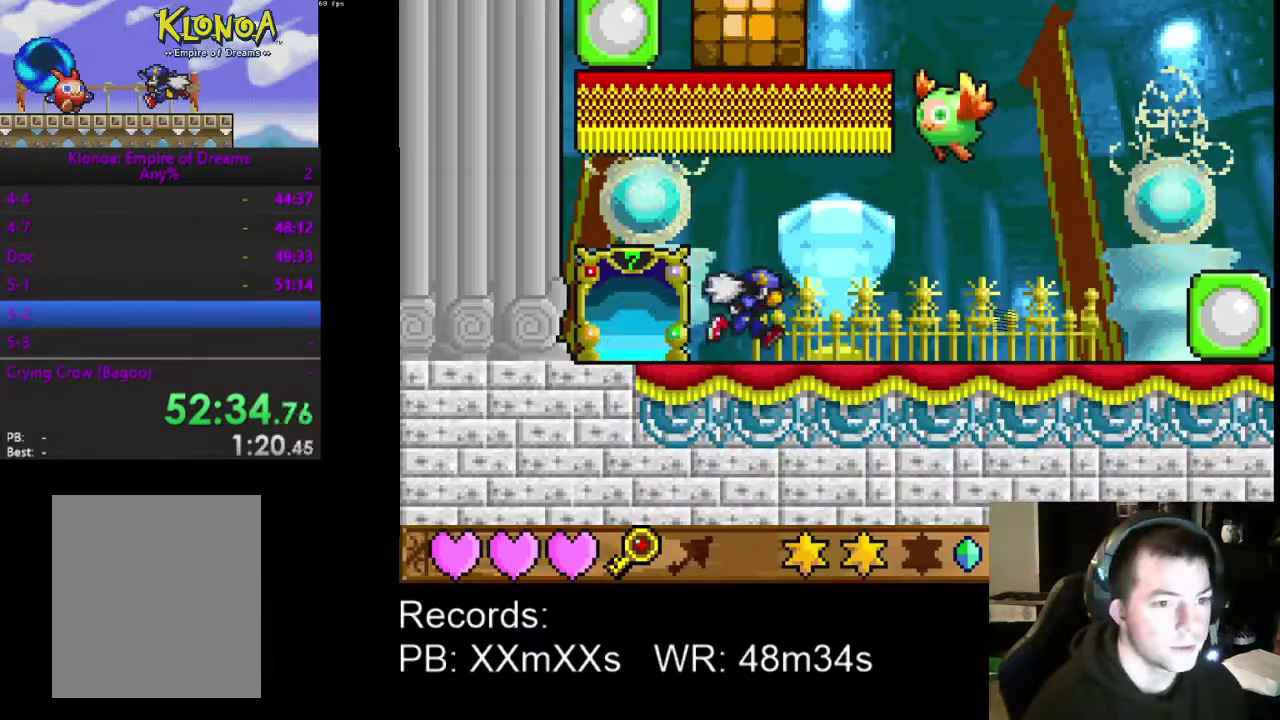
{"buttons": ["DPAD_RIGHT"], "left_stick": "center", "events": [[100, "A", "down"], [267, "A", "up"], [267, "R1", "down"], [467, "R1", "up"]]}
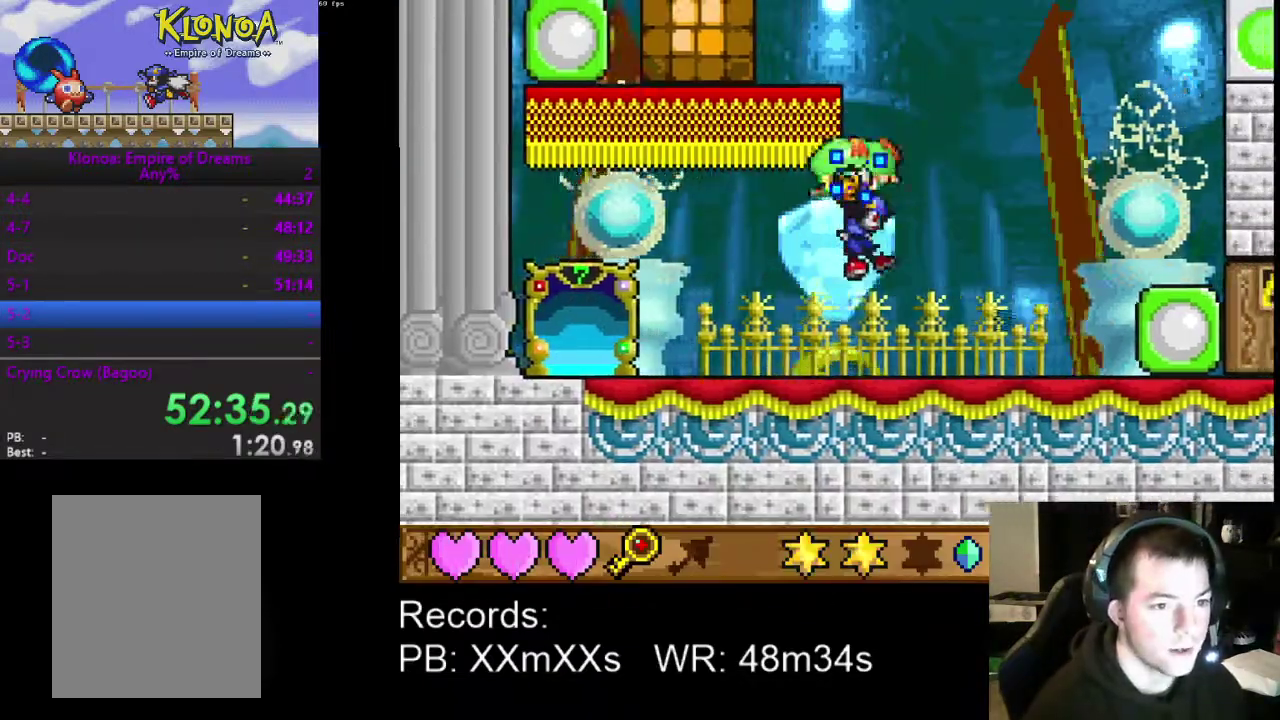
{"buttons": ["R1", "DPAD_RIGHT"], "left_stick": "center", "events": [[500, "R1", "down"]]}
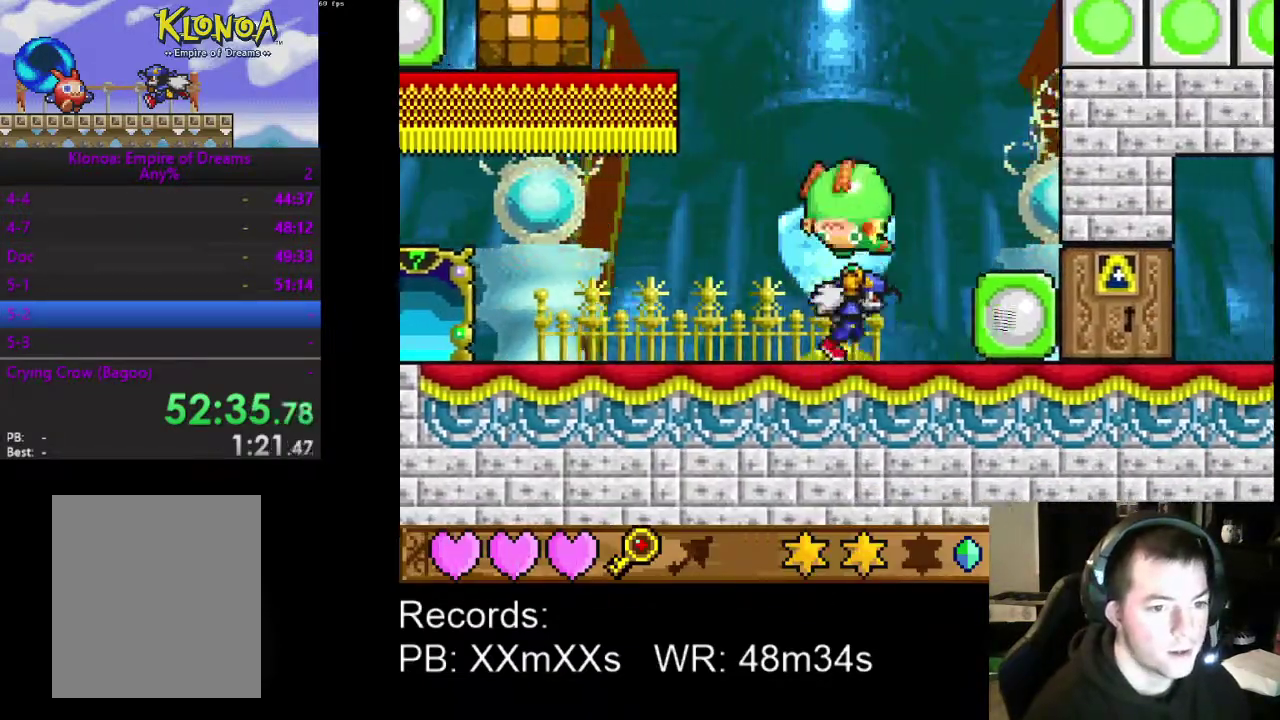
{"buttons": ["A"], "left_stick": "center", "events": [[100, "R1", "up"], [233, "DPAD_RIGHT", "up"], [300, "R1", "down"], [400, "R1", "up"], [500, "A", "down"]]}
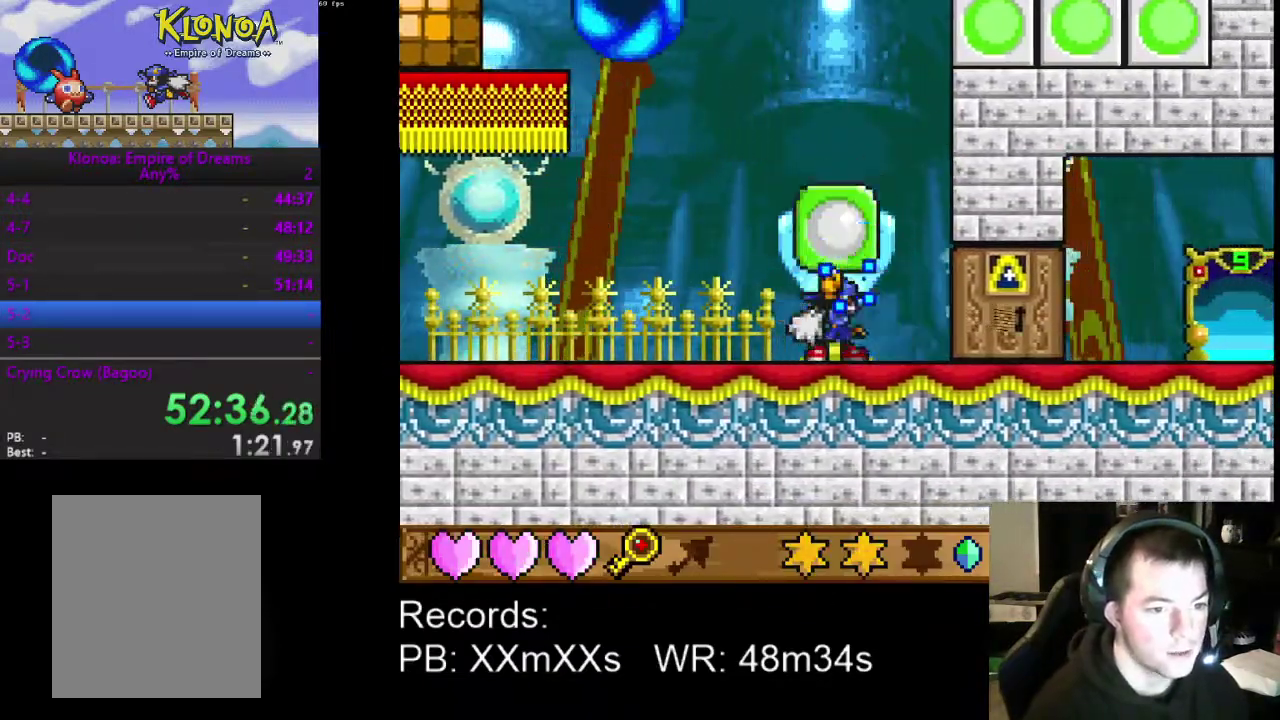
{"buttons": ["A", "DPAD_LEFT"], "left_stick": "center", "events": [[67, "DPAD_RIGHT", "down"], [200, "DPAD_UP", "down"], [267, "DPAD_UP", "up"], [333, "A", "up"], [333, "DPAD_RIGHT", "up"], [433, "DPAD_LEFT", "down"], [467, "A", "down"]]}
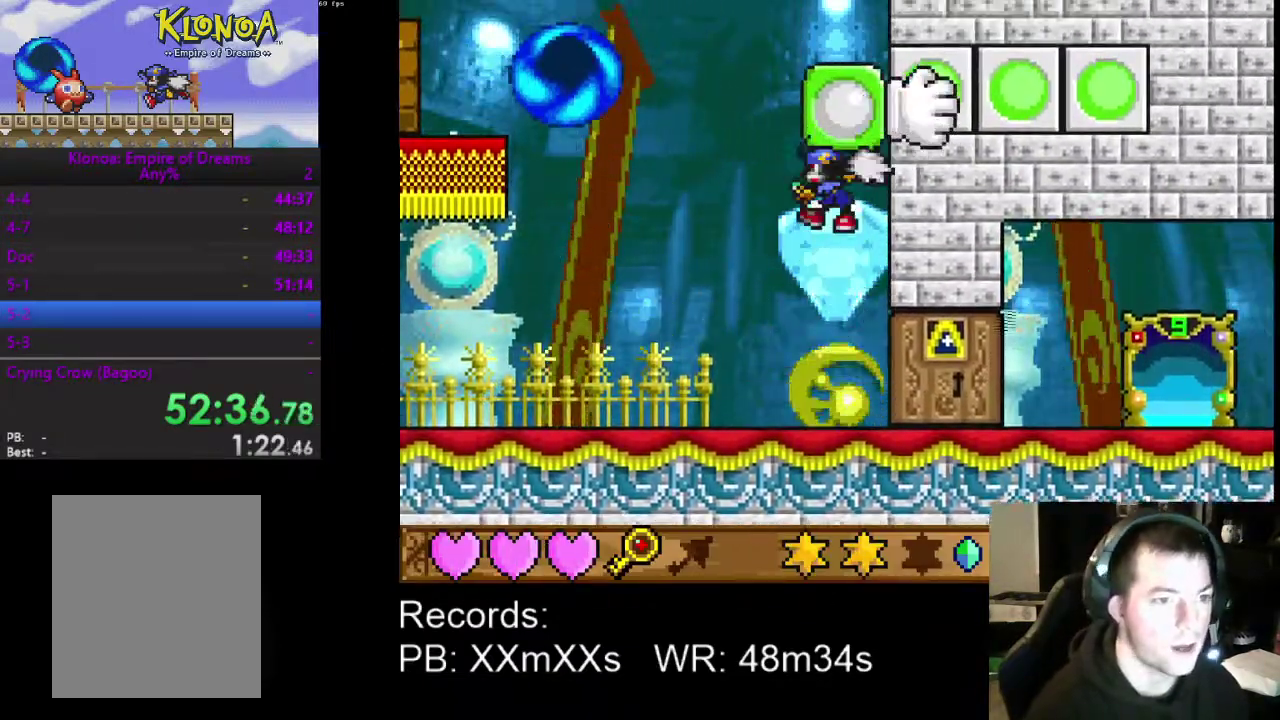
{"buttons": [], "left_stick": "center", "events": [[100, "A", "up"], [433, "DPAD_LEFT", "up"]]}
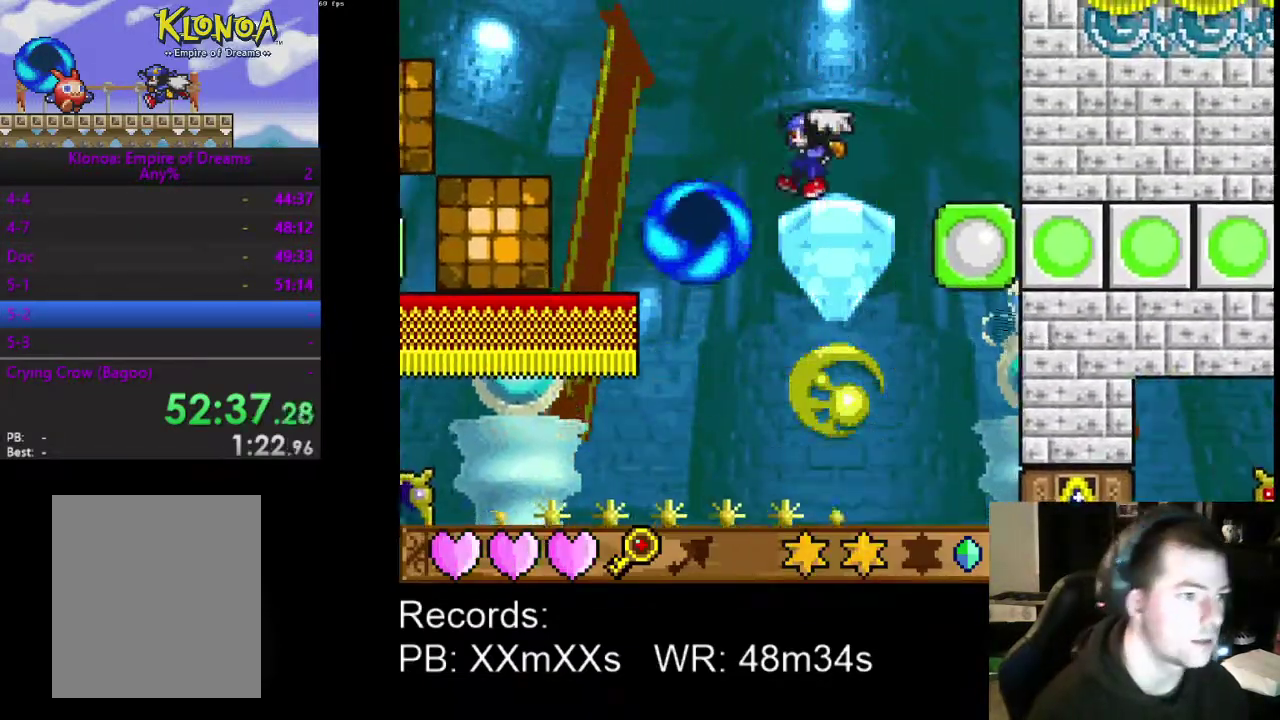
{"buttons": ["DPAD_LEFT"], "left_stick": "center", "events": [[100, "R1", "down"], [200, "DPAD_LEFT", "down"], [233, "A", "down"], [233, "R1", "up"], [400, "A", "up"]]}
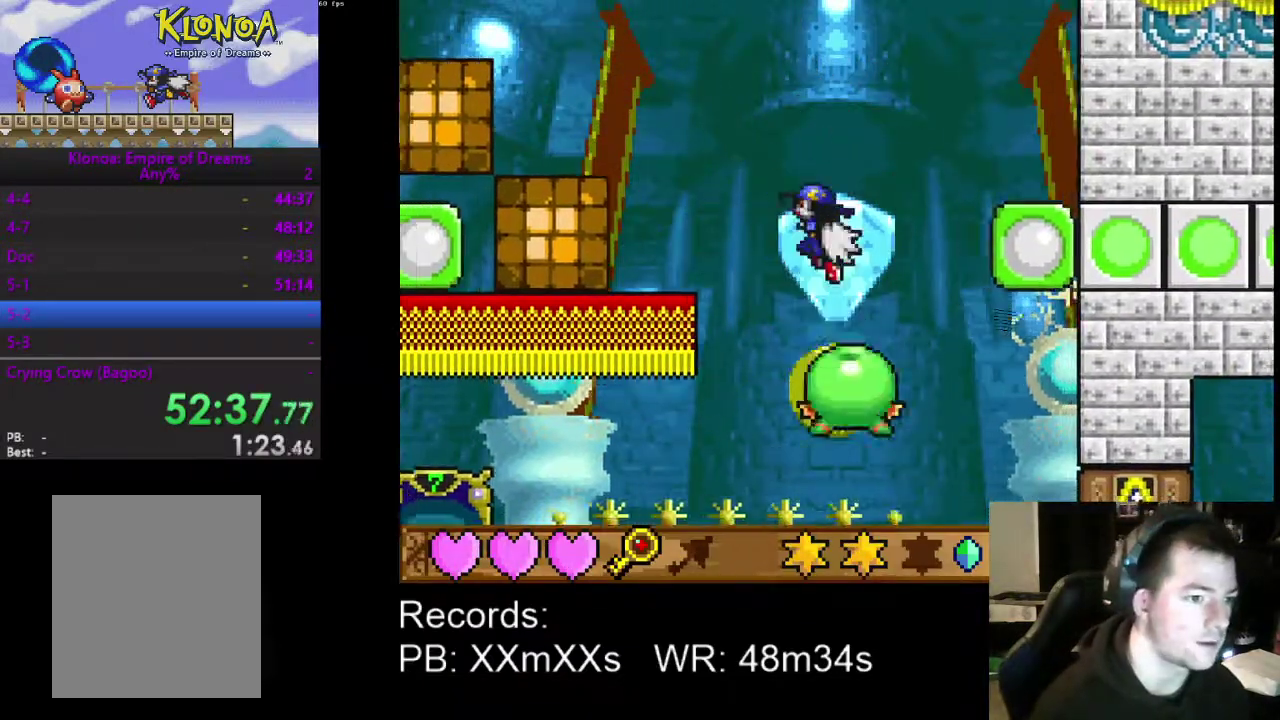
{"buttons": ["R1", "DPAD_RIGHT"], "left_stick": "center", "events": [[333, "DPAD_LEFT", "up"], [467, "DPAD_RIGHT", "down"], [500, "R1", "down"]]}
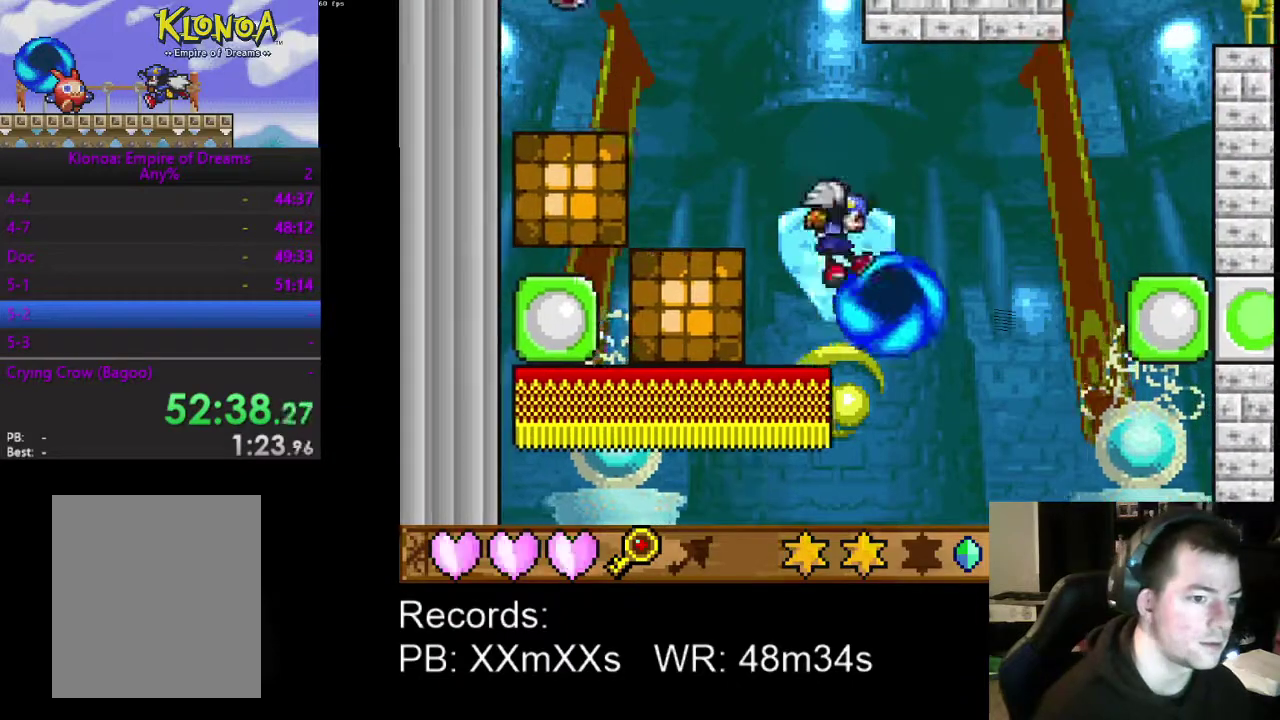
{"buttons": ["DPAD_LEFT"], "left_stick": "center", "events": [[33, "DPAD_RIGHT", "up"], [133, "DPAD_LEFT", "down"], [133, "R1", "up"], [233, "A", "down"], [367, "A", "up"]]}
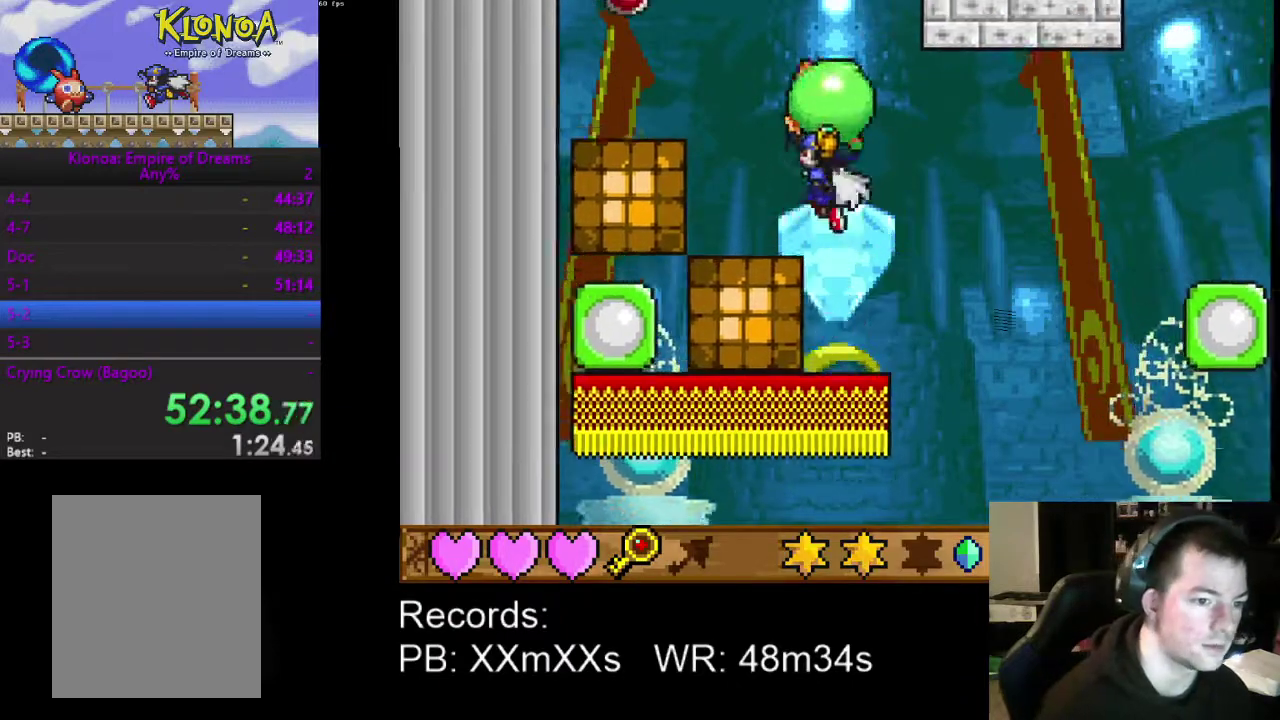
{"buttons": ["A", "DPAD_RIGHT"], "left_stick": "center", "events": [[133, "DPAD_LEFT", "up"], [400, "A", "down"], [400, "DPAD_RIGHT", "down"]]}
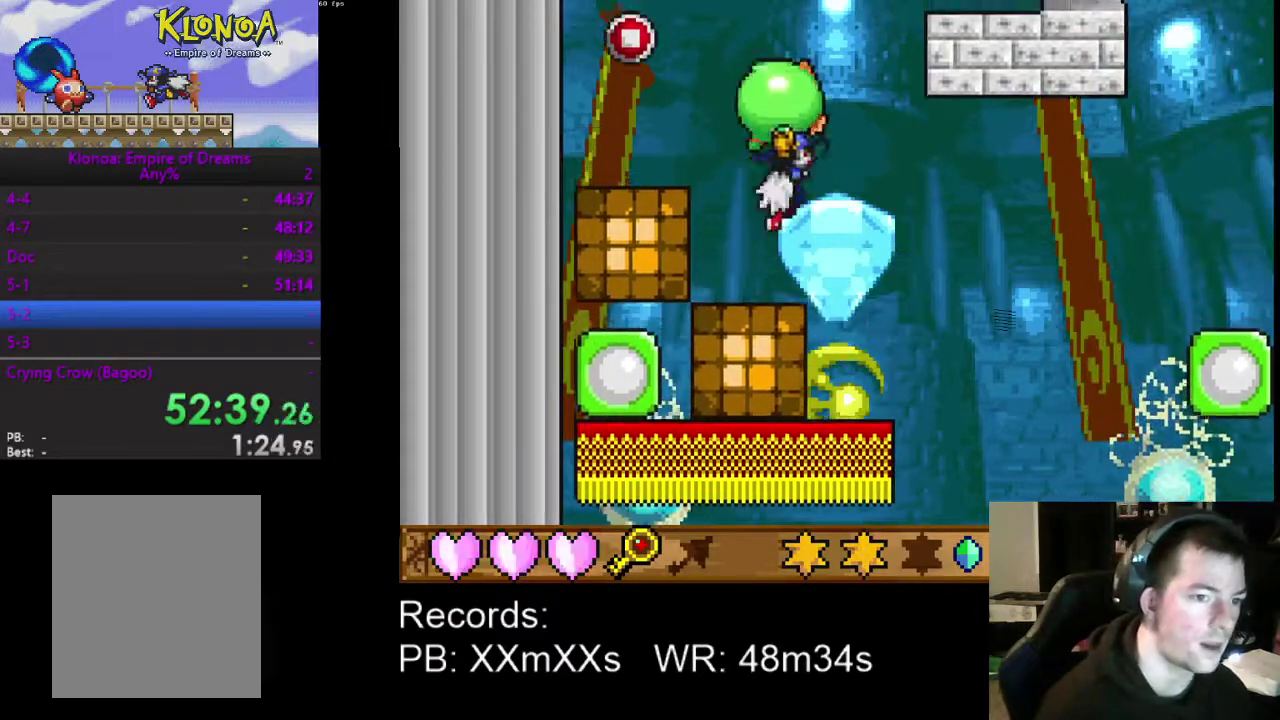
{"buttons": ["DPAD_RIGHT"], "left_stick": "center", "events": [[33, "A", "up"], [133, "A", "down"], [267, "A", "up"]]}
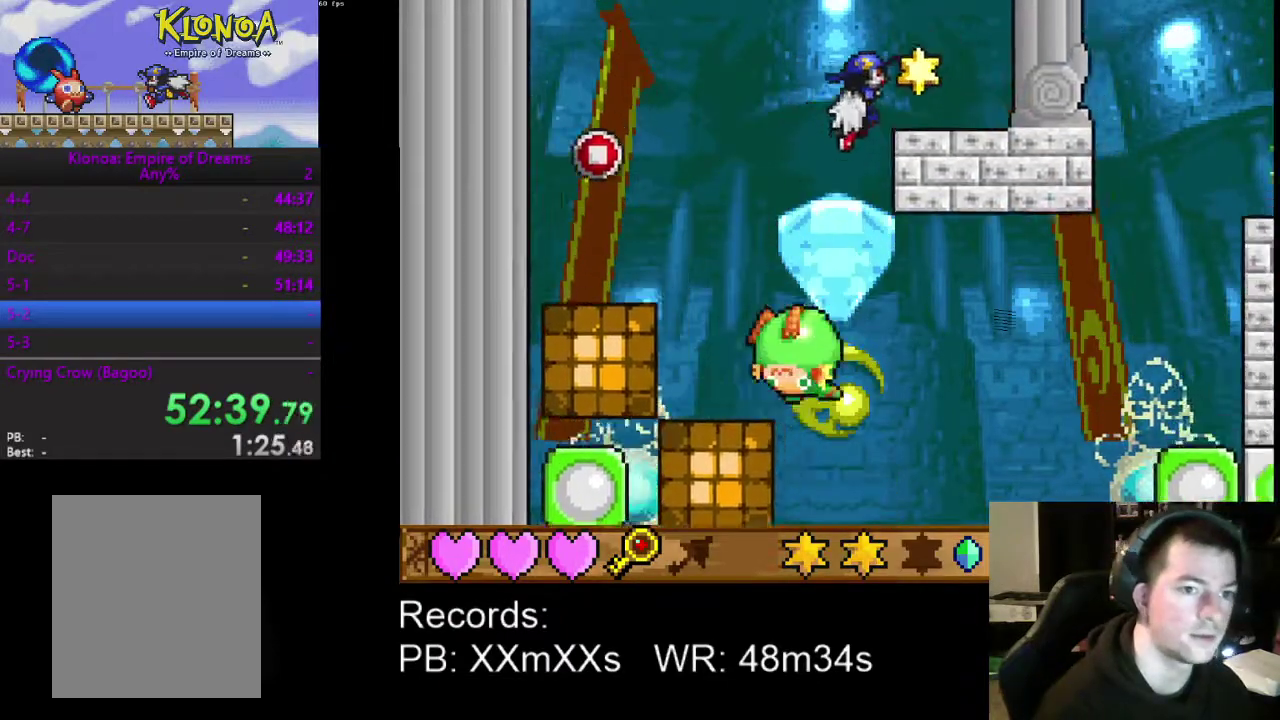
{"buttons": ["DPAD_LEFT"], "left_stick": "center", "events": [[133, "DPAD_RIGHT", "up"], [200, "DPAD_LEFT", "down"]]}
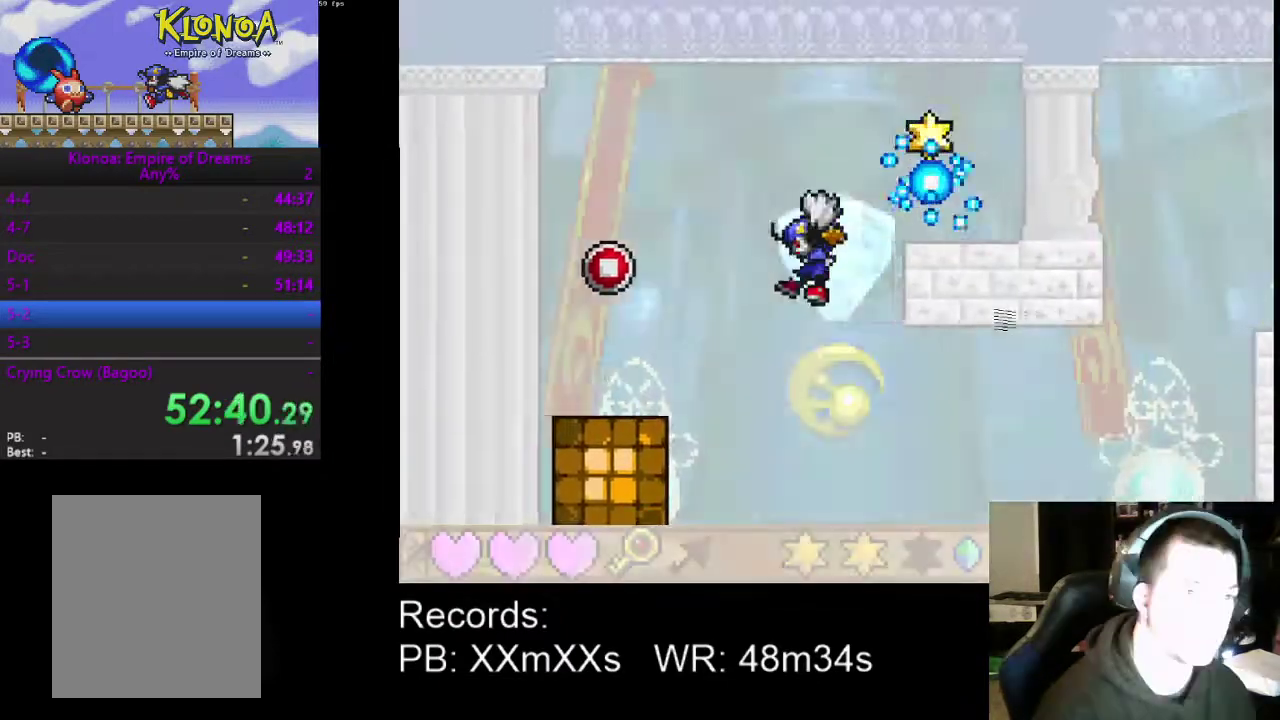
{"buttons": ["DPAD_LEFT"], "left_stick": "center", "events": [[200, "A", "down"], [433, "A", "up"]]}
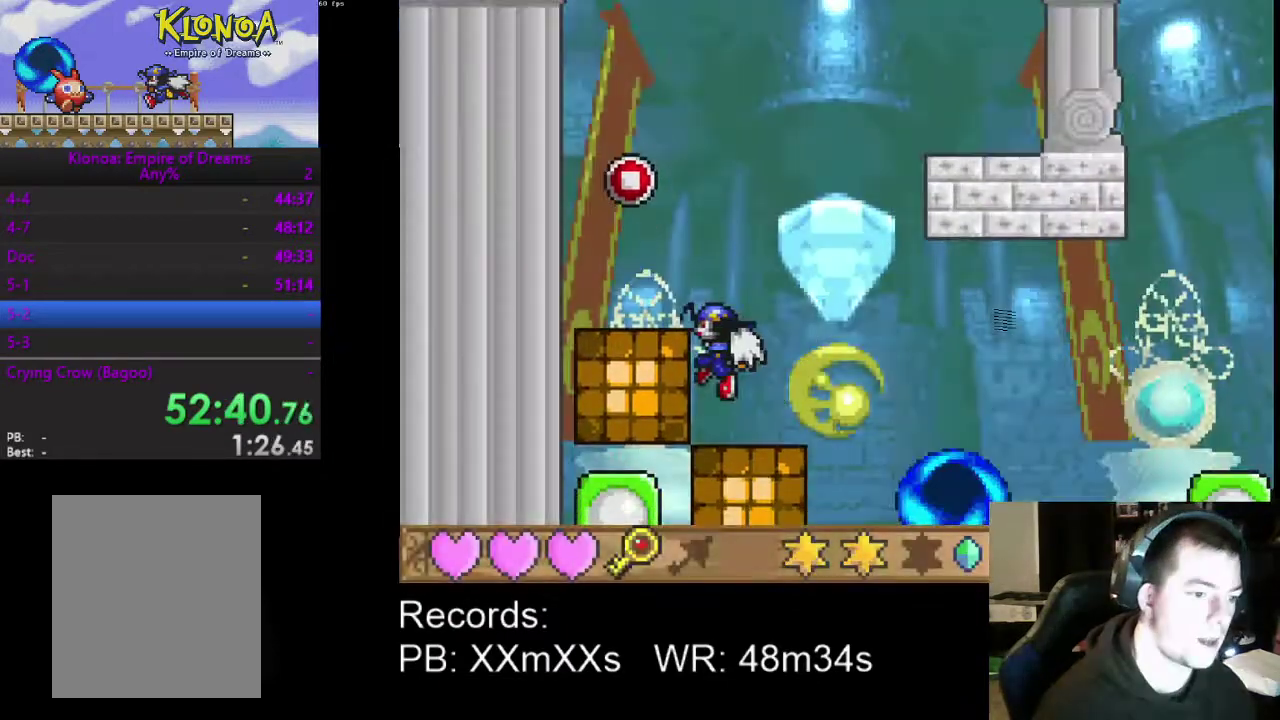
{"buttons": ["R1"], "left_stick": "center", "events": [[67, "DPAD_LEFT", "up"], [167, "A", "down"], [167, "DPAD_LEFT", "down"], [433, "A", "up"], [433, "DPAD_LEFT", "up"], [467, "R1", "down"]]}
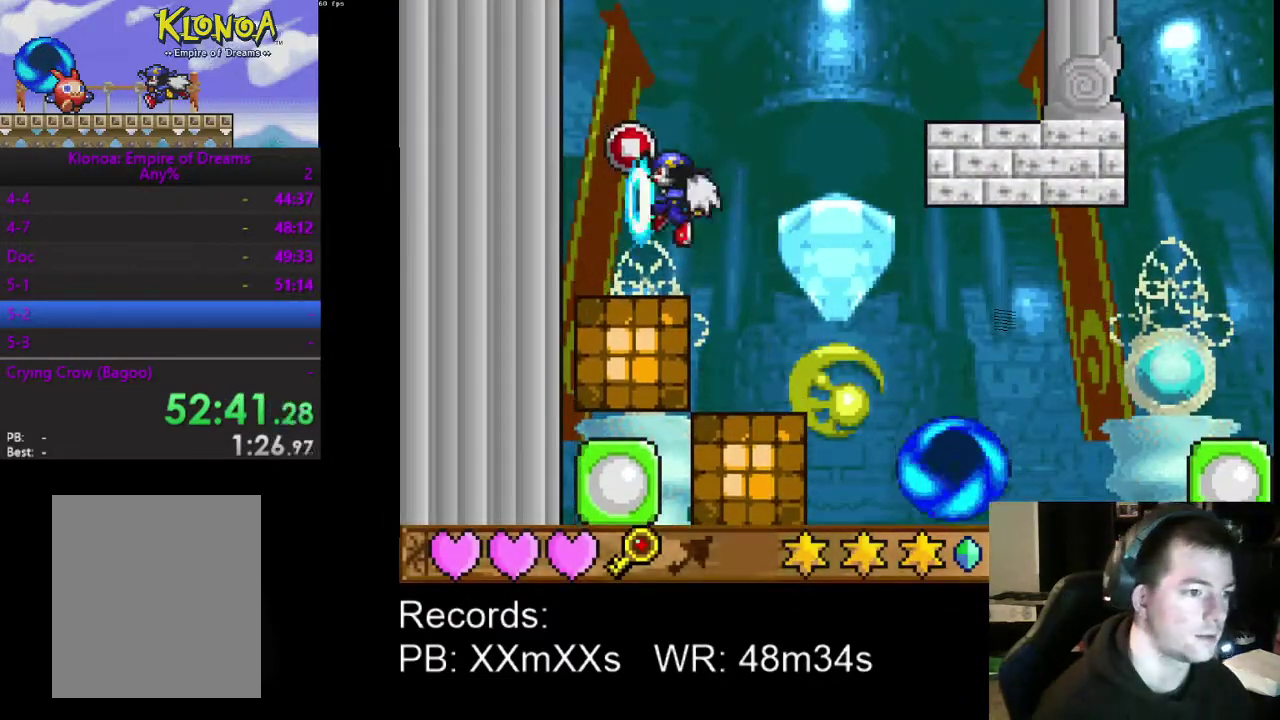
{"buttons": ["A", "DPAD_LEFT"], "left_stick": "center", "events": [[67, "R1", "up"], [167, "DPAD_RIGHT", "down"], [367, "DPAD_RIGHT", "up"], [467, "DPAD_LEFT", "down"], [500, "A", "down"]]}
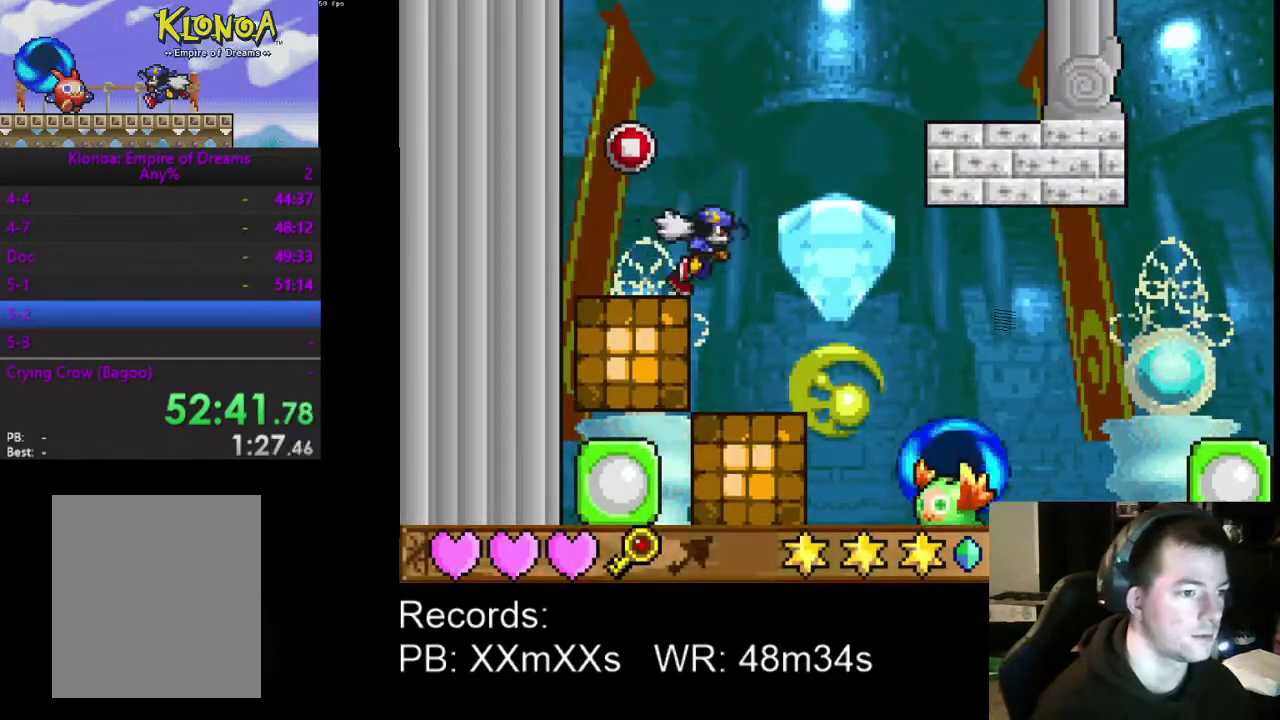
{"buttons": [], "left_stick": "center", "events": [[67, "DPAD_LEFT", "up"], [133, "A", "up"], [167, "R1", "down"], [200, "DPAD_RIGHT", "down"], [233, "DPAD_DOWN", "down"], [267, "R1", "up"], [300, "DPAD_DOWN", "up"], [500, "DPAD_RIGHT", "up"]]}
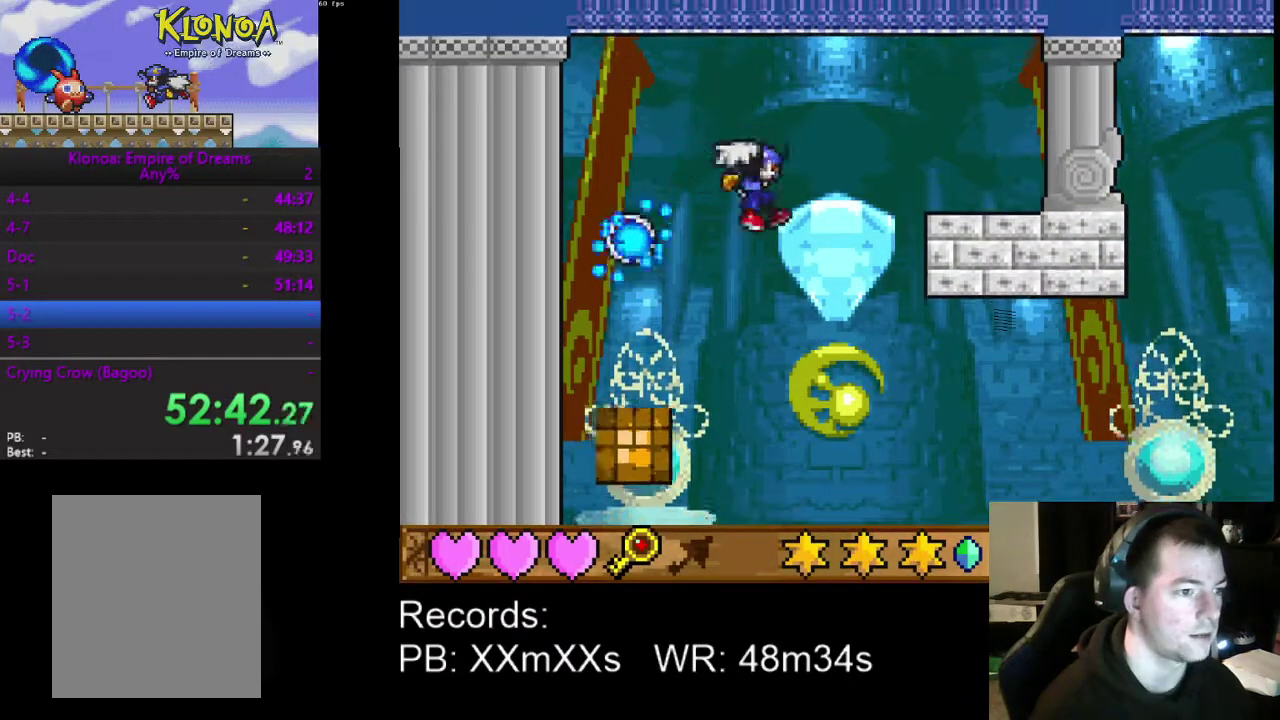
{"buttons": ["DPAD_LEFT"], "left_stick": "center", "events": [[433, "DPAD_LEFT", "down"]]}
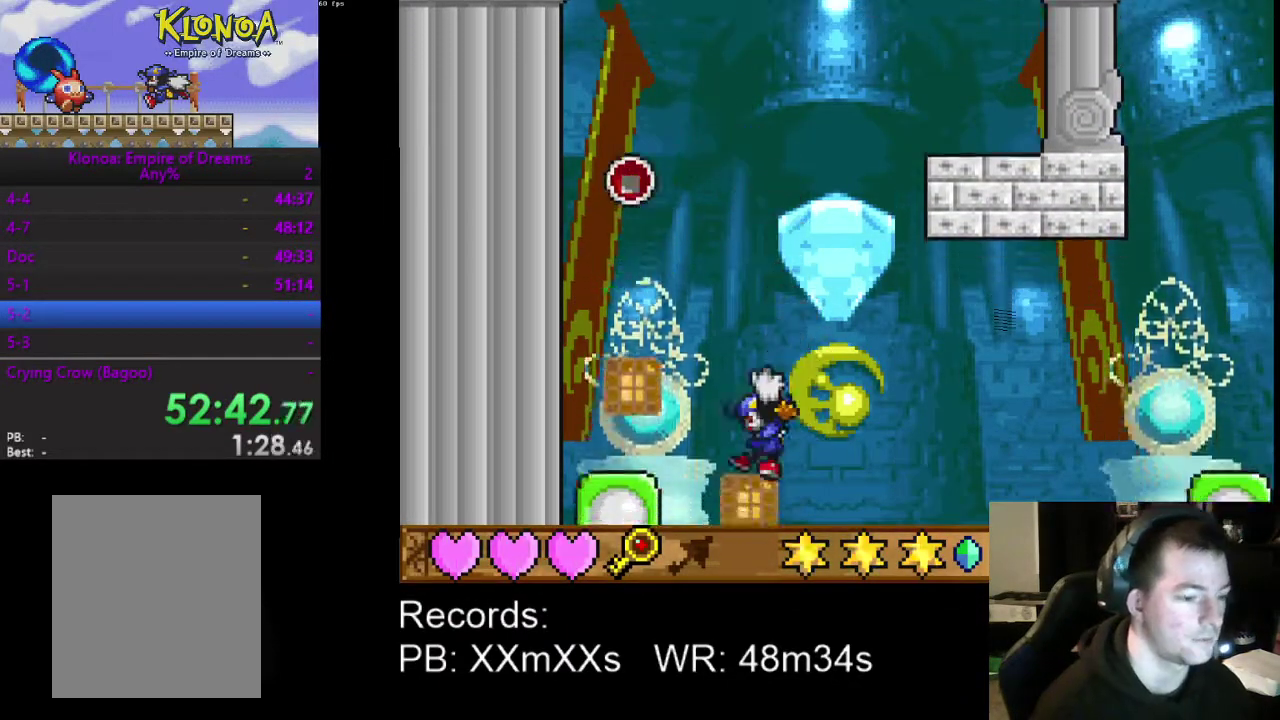
{"buttons": ["DPAD_RIGHT"], "left_stick": "center", "events": [[133, "DPAD_LEFT", "up"], [167, "R1", "down"], [267, "R1", "up"], [300, "DPAD_RIGHT", "down"]]}
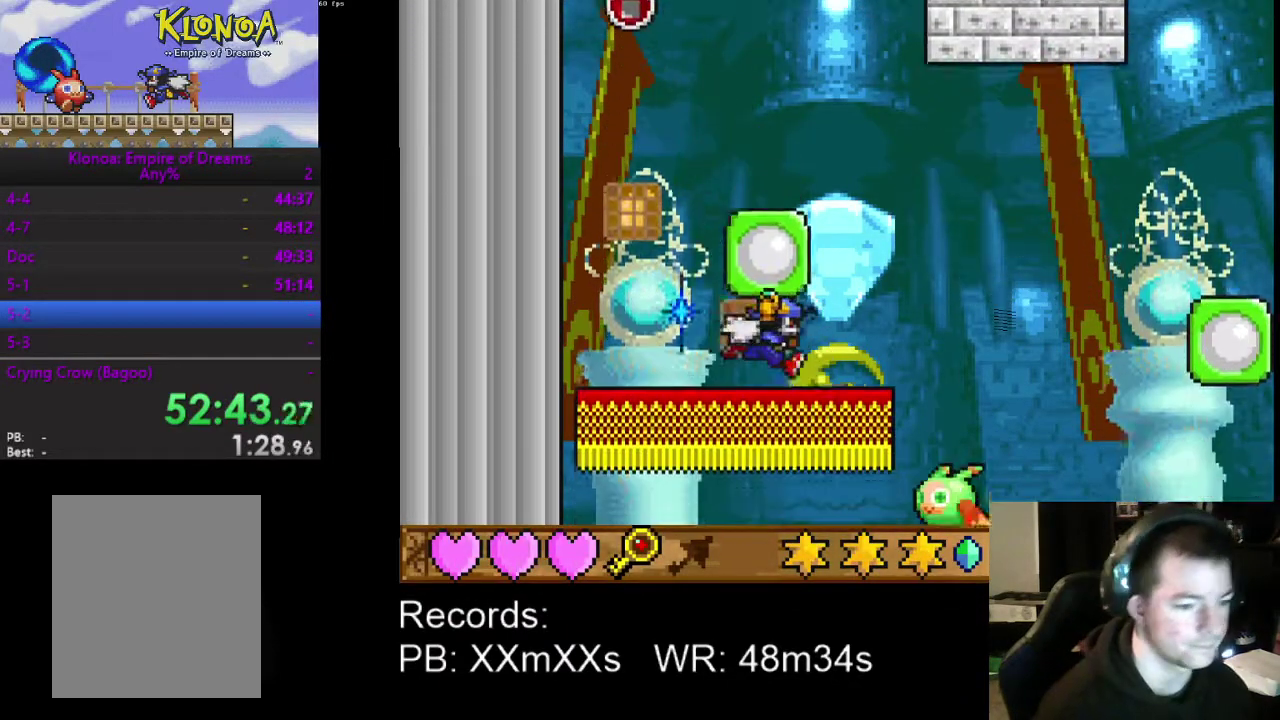
{"buttons": [], "left_stick": "center", "events": [[100, "DPAD_RIGHT", "up"], [200, "R1", "down"], [333, "R1", "up"]]}
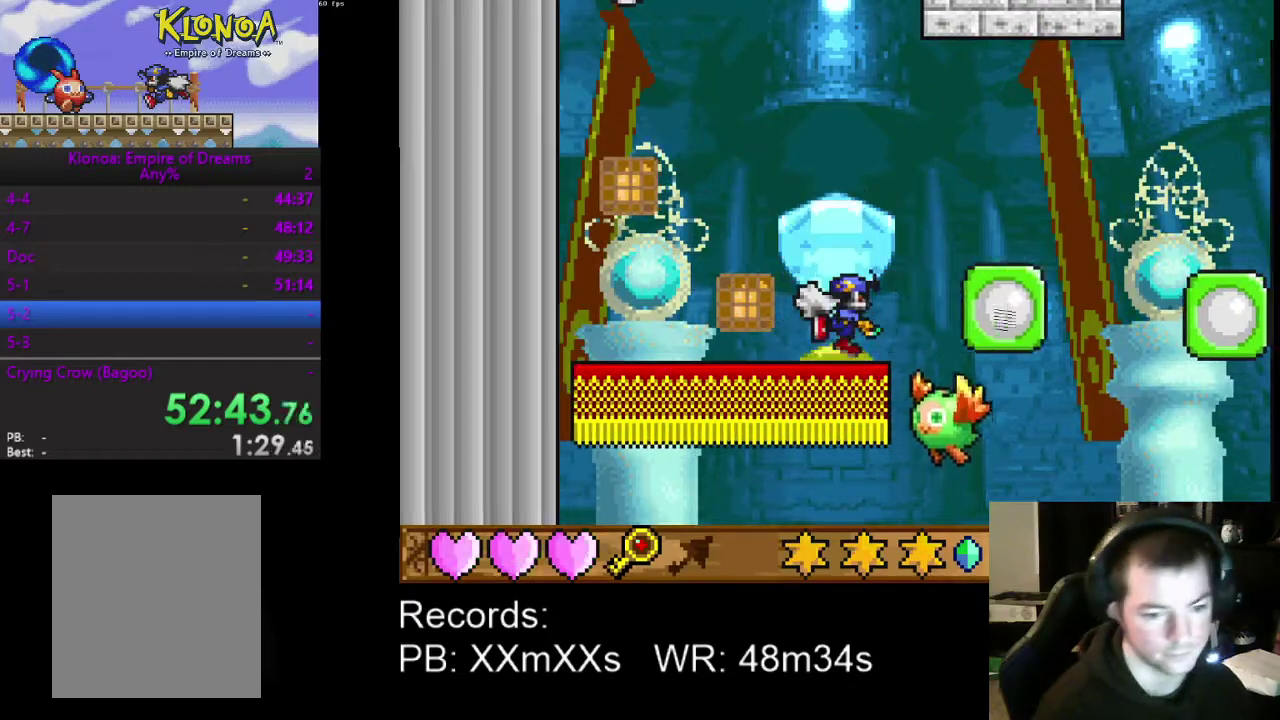
{"buttons": ["R1"], "left_stick": "center", "events": [[300, "DPAD_RIGHT", "down"], [400, "DPAD_RIGHT", "up"], [433, "R1", "down"]]}
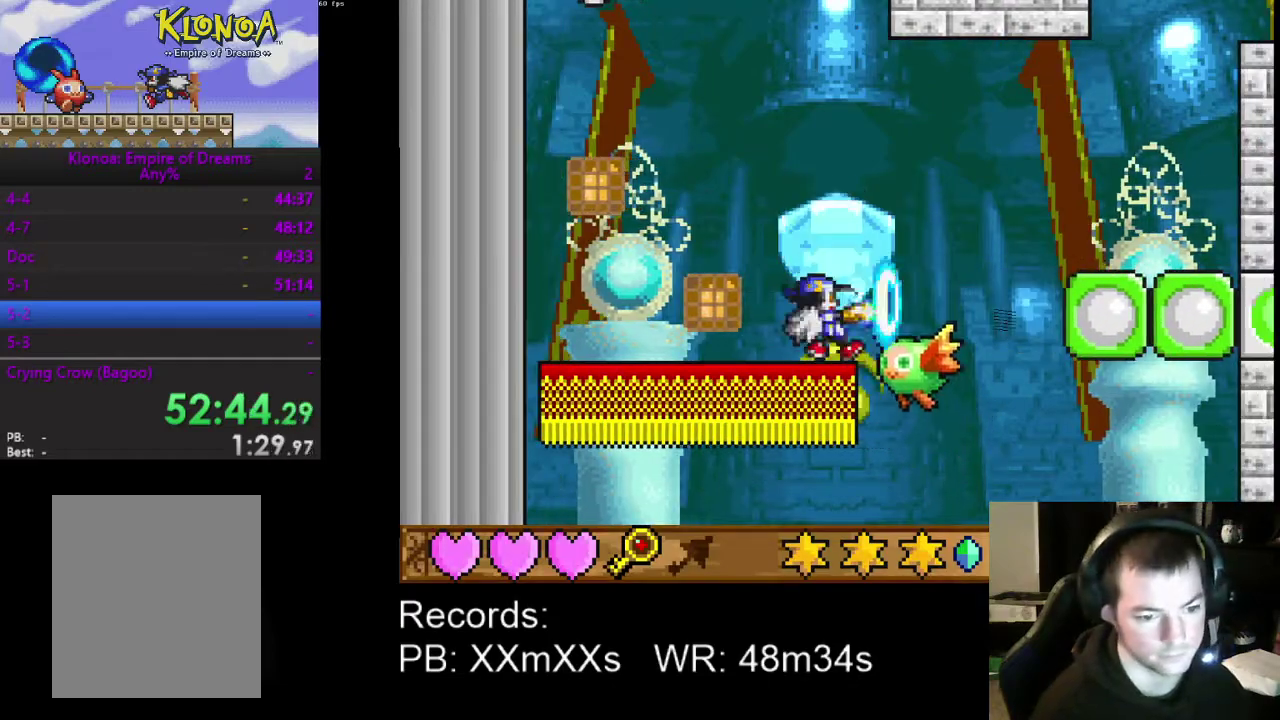
{"buttons": ["A", "DPAD_RIGHT"], "left_stick": "center", "events": [[67, "R1", "up"], [333, "DPAD_RIGHT", "down"], [433, "A", "down"]]}
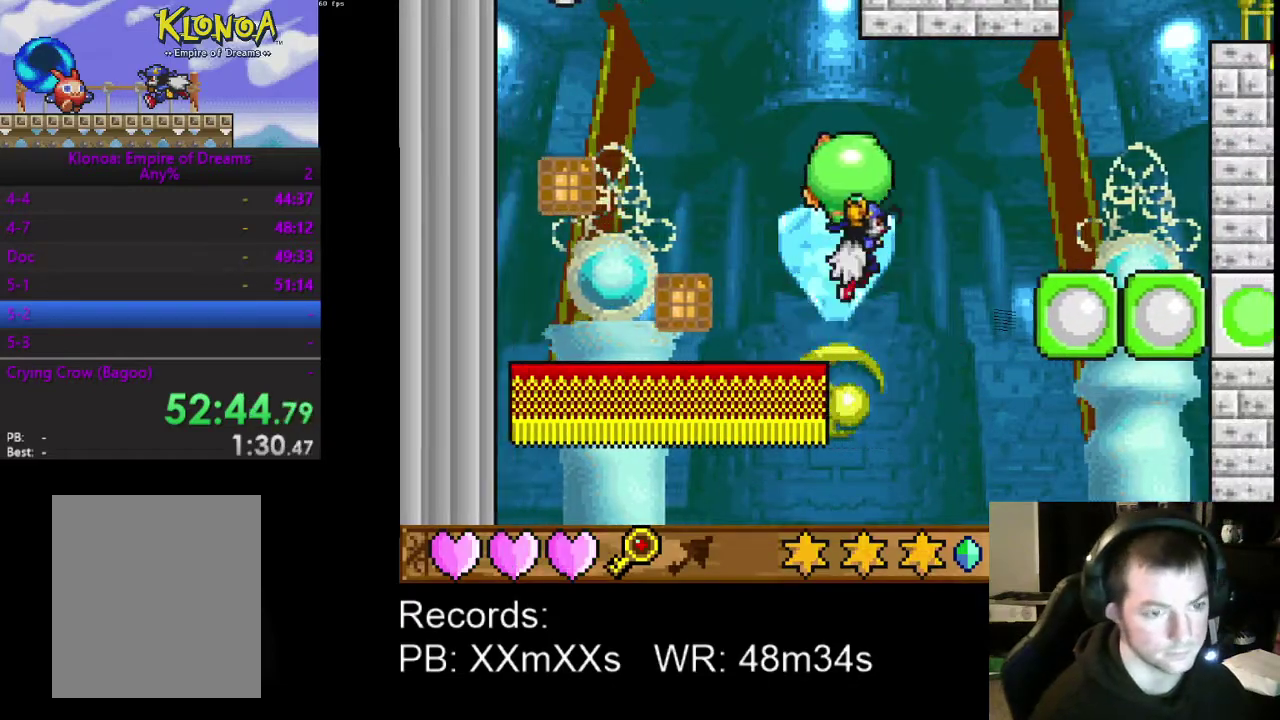
{"buttons": ["DPAD_RIGHT"], "left_stick": "center", "events": [[300, "A", "up"]]}
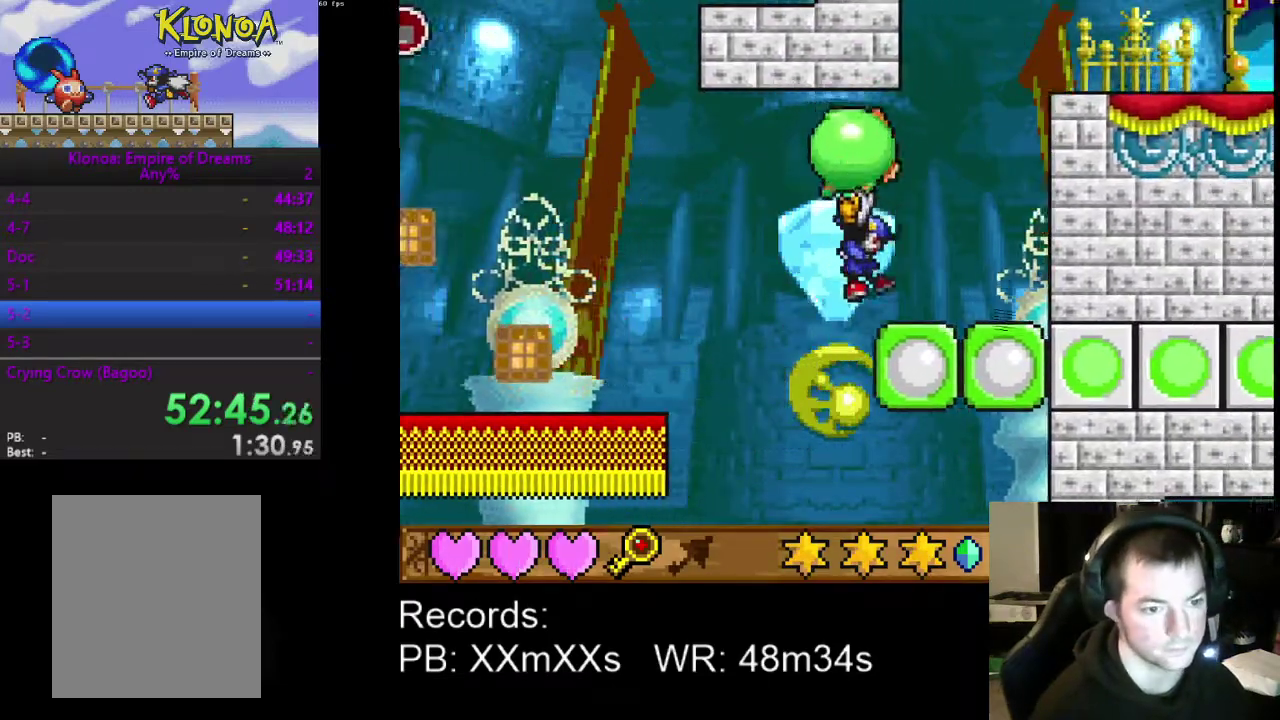
{"buttons": ["DPAD_RIGHT"], "left_stick": "center", "events": [[133, "A", "down"], [267, "A", "up"], [333, "A", "down"], [433, "A", "up"]]}